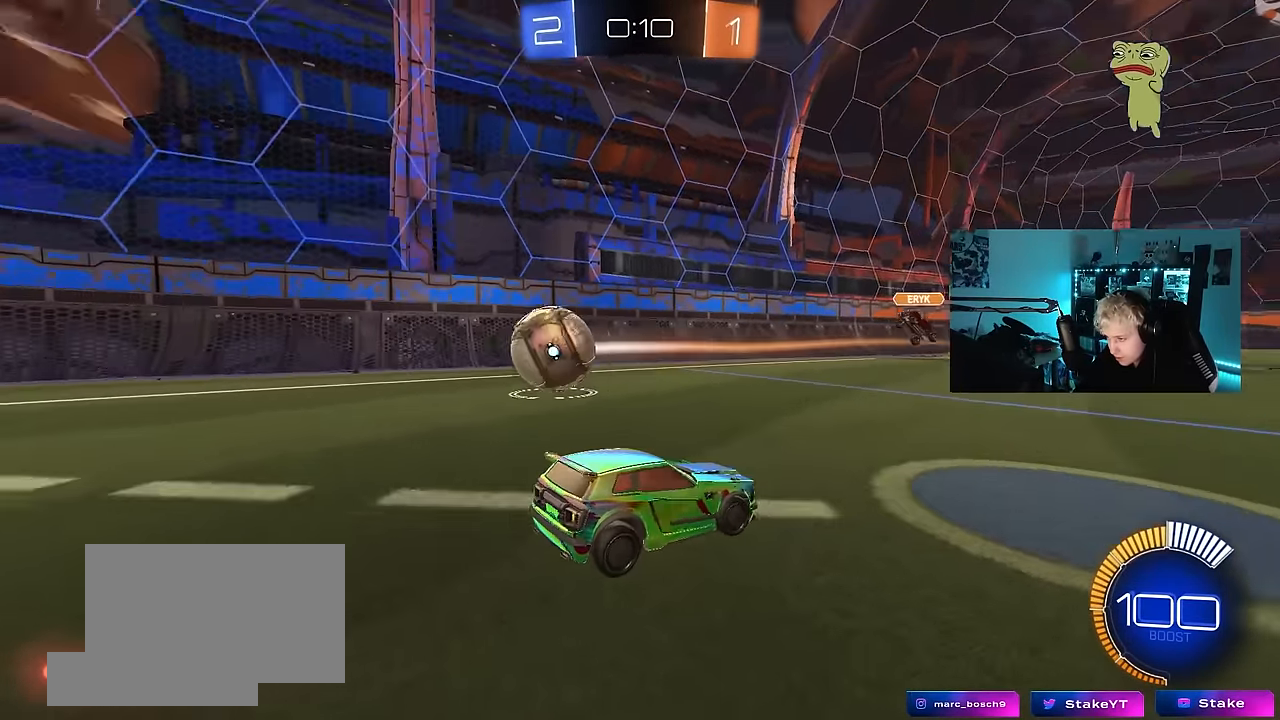
Gameplay with keyboard and mouse; each line is a JSON object with the keys and mouse buttons held at the frame after it. "events" lists presses ("down") and releases ("up") of "1", "2", "3", "4", "5", "a", "alt", "c", "caps_lock", "ctrl", "d", "e", "f", "g", "q", "r", "s", "shift", "space", "t", "tab", "v", "w", "x", "z", "mouse_left", "mouse_wheel" and "mouse_right" between this image and that frame as [ms after this image, input, new state], when the widget could be followed in between. "mouse_left", "mouse_wheel", "mouse_right" = the "left", "wheel", "right" buttons of the "mouse" list. No other keys are recorded. "wheel" means that the mouse wheel is clicked or scrolled. Mouse movement is not recorded.
{"keys": ["s"], "mouse": ["right"], "events": [[316, "mouse_right", "down"], [416, "mouse_right", "up"], [466, "mouse_right", "down"]]}
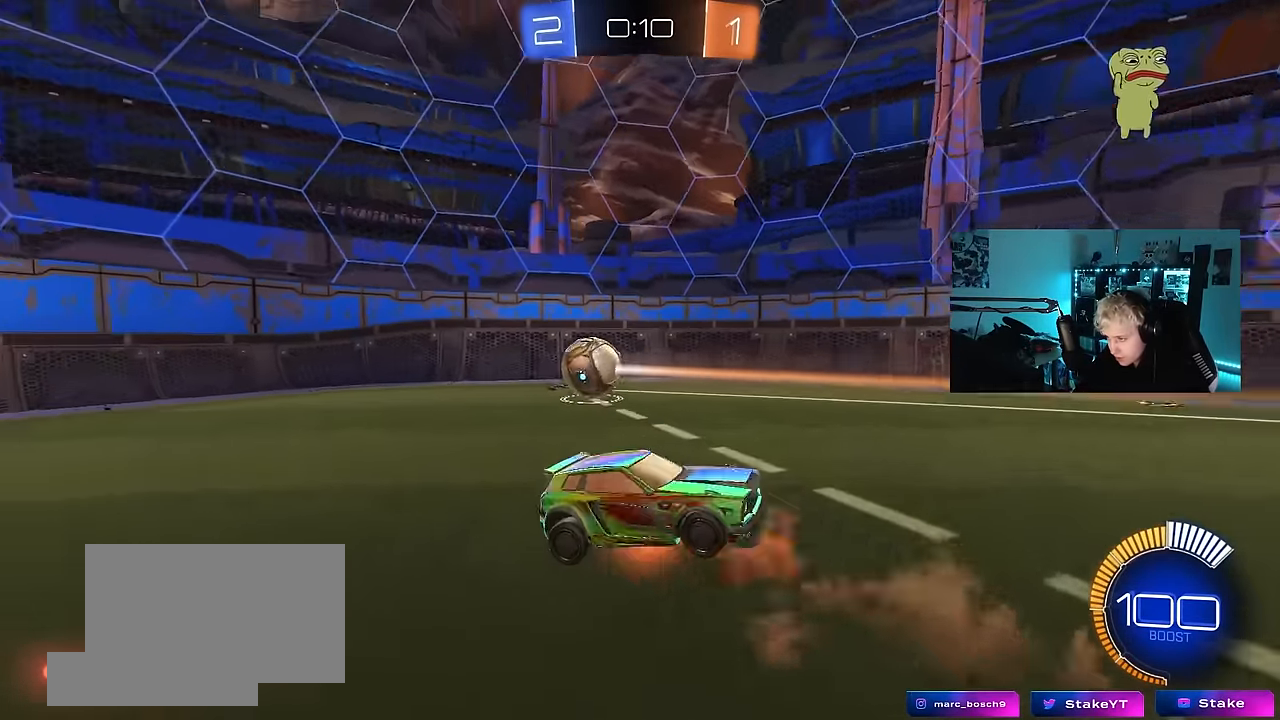
{"keys": ["d", "shift", "w"], "mouse": ["left"], "events": [[150, "s", "up"], [200, "d", "down"], [200, "mouse_right", "up"], [250, "shift", "down"], [250, "w", "down"], [300, "mouse_left", "down"]]}
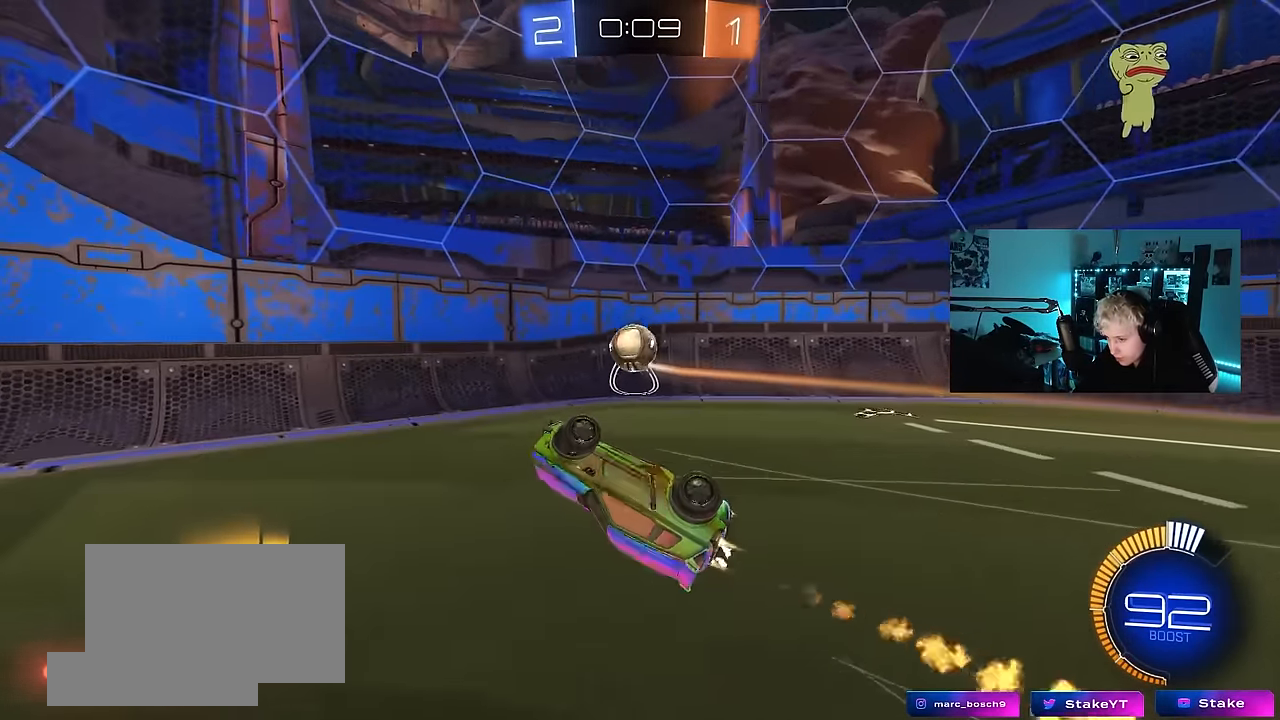
{"keys": ["w"], "mouse": [], "events": [[216, "mouse_left", "up"], [216, "shift", "up"], [350, "d", "up"]]}
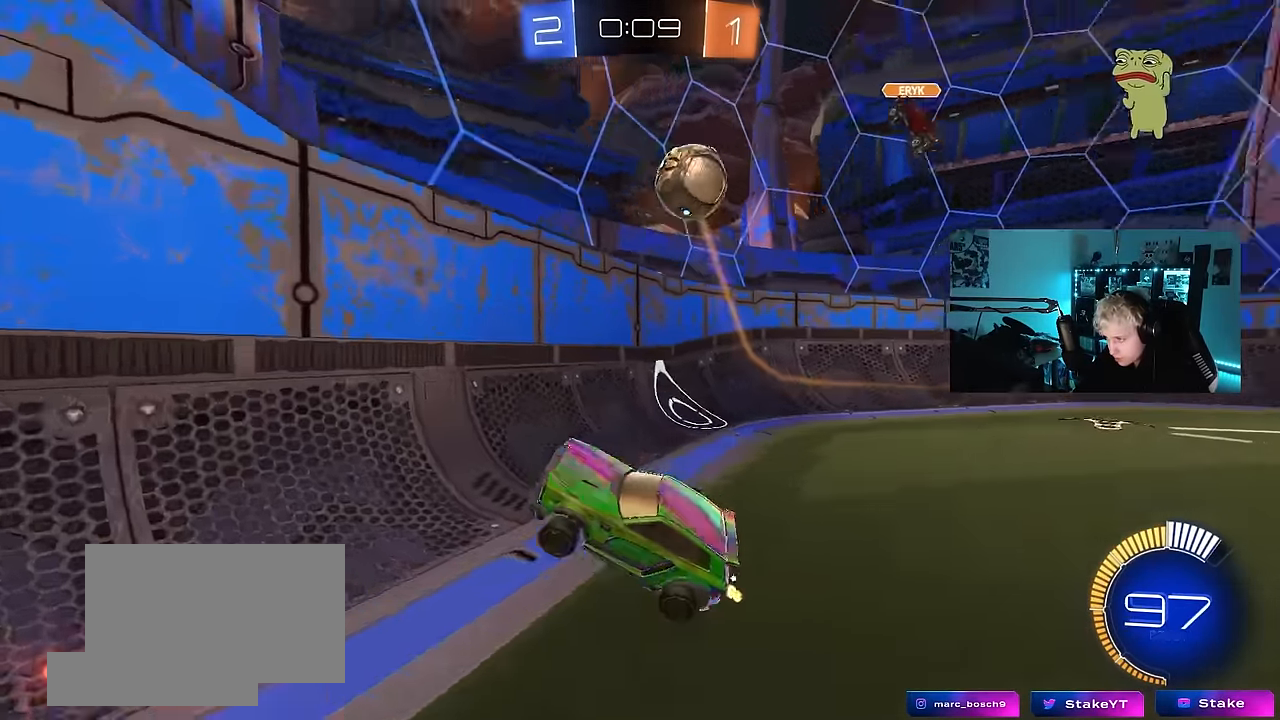
{"keys": ["a", "s"], "mouse": [], "events": [[133, "a", "down"], [233, "shift", "down"], [283, "shift", "up"], [467, "s", "down"], [467, "w", "up"]]}
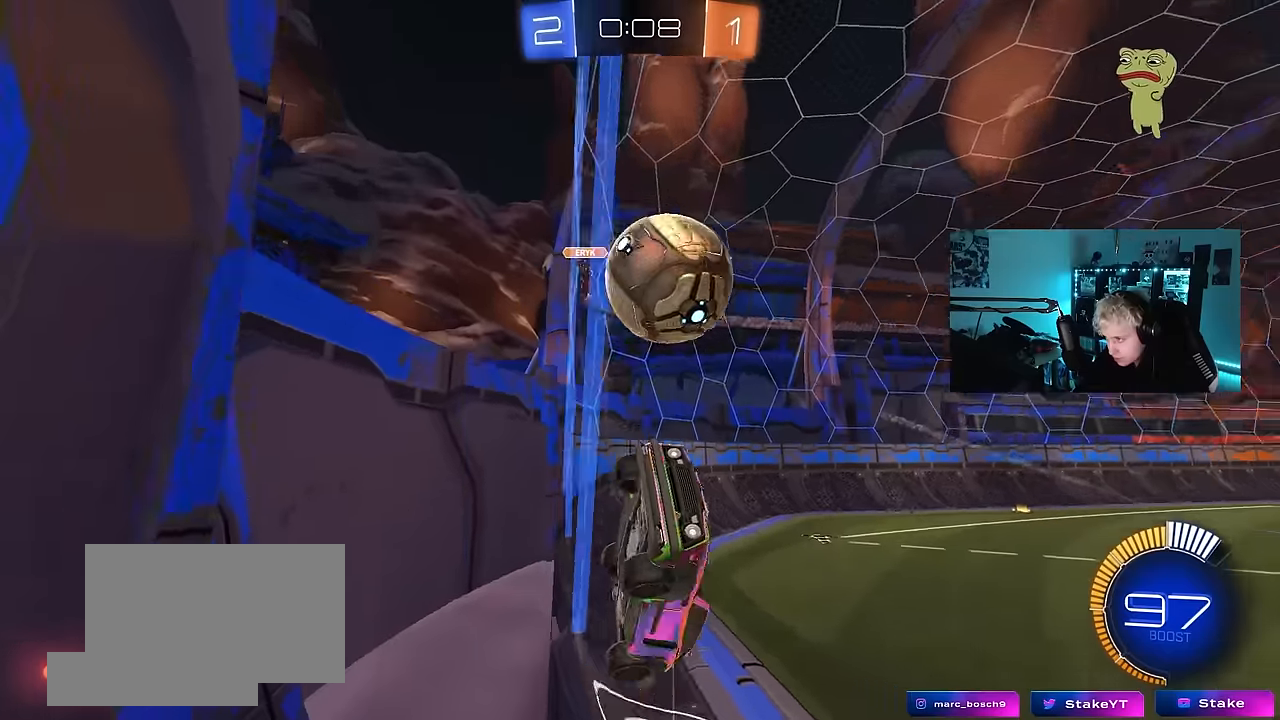
{"keys": ["d", "s"], "mouse": ["right"], "events": [[17, "s", "up"], [200, "w", "down"], [334, "mouse_left", "down"], [334, "w", "up"], [384, "a", "up"], [384, "d", "down"], [384, "mouse_right", "down"], [434, "mouse_left", "up"], [434, "s", "down"]]}
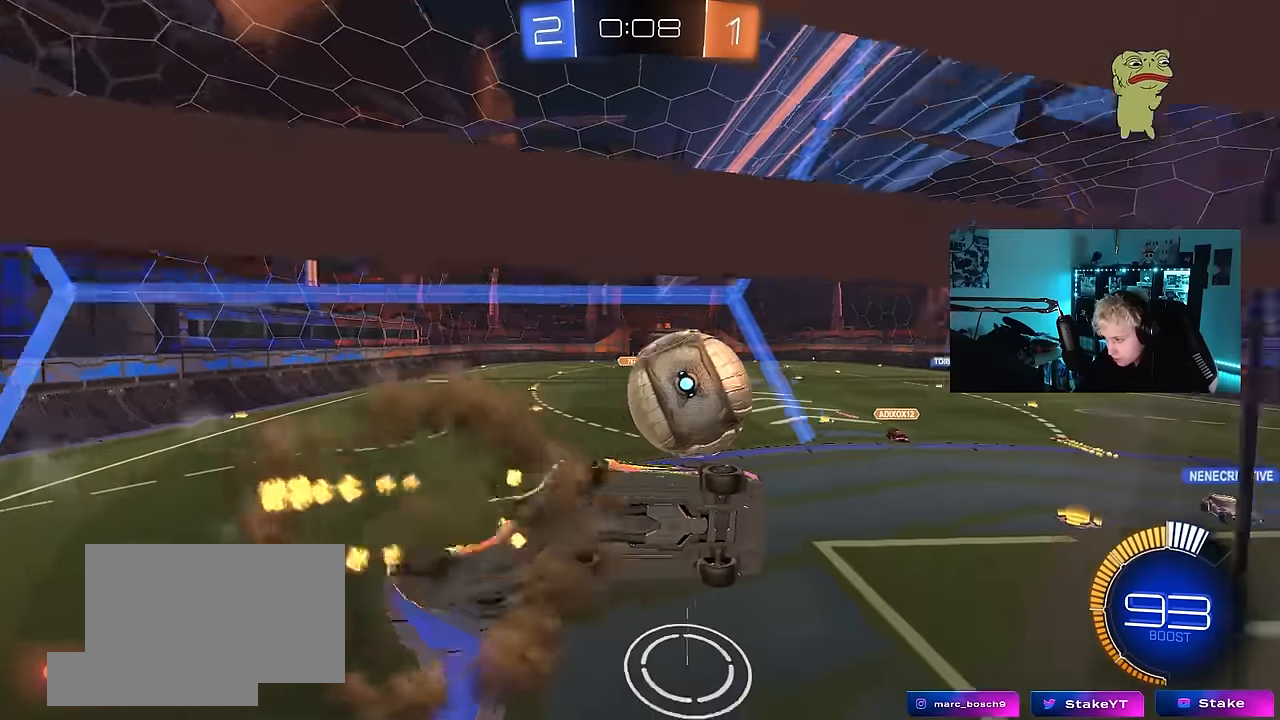
{"keys": ["a", "shift", "w"], "mouse": ["left", "right"], "events": [[117, "a", "down"], [167, "d", "up"], [167, "mouse_left", "down"], [167, "shift", "down"], [217, "mouse_right", "up"], [217, "s", "up"], [300, "shift", "up"], [334, "w", "down"], [450, "shift", "down"], [500, "mouse_right", "down"]]}
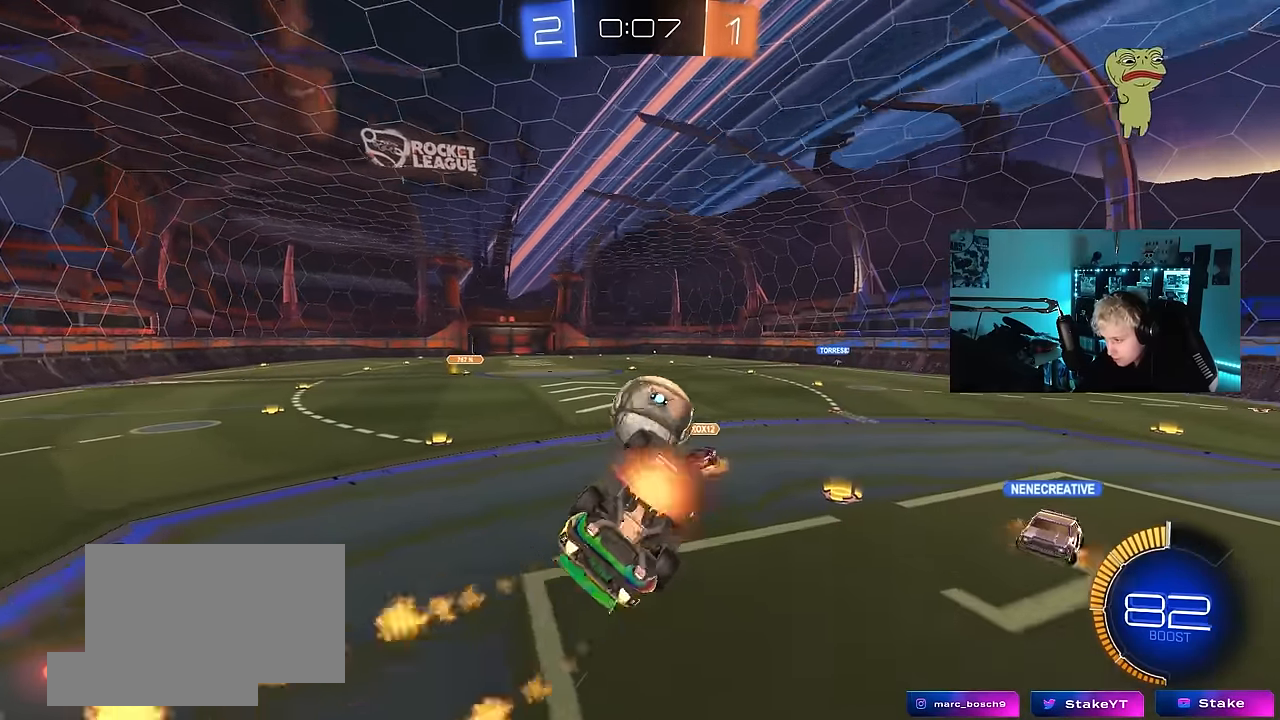
{"keys": ["a", "shift"], "mouse": ["left"], "events": [[50, "s", "down"], [50, "w", "up"], [234, "mouse_right", "up"], [417, "s", "up"]]}
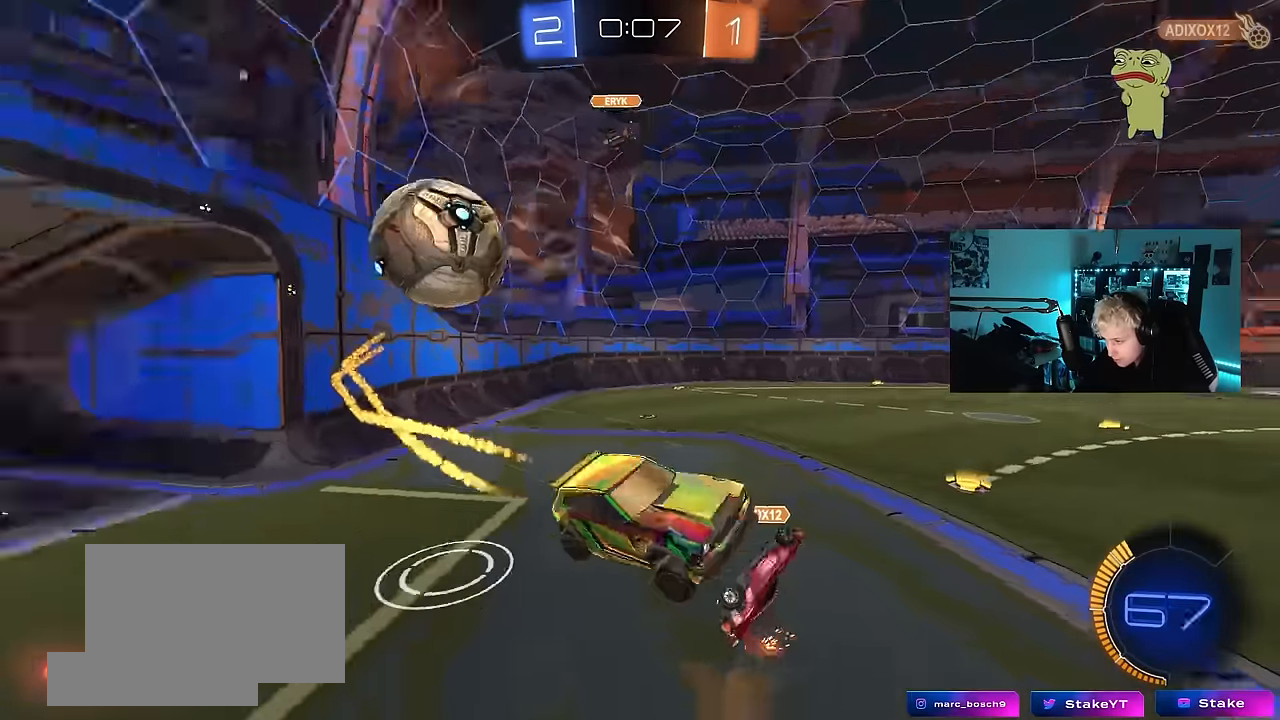
{"keys": [], "mouse": [], "events": [[17, "mouse_left", "up"], [17, "shift", "up"], [67, "a", "up"], [67, "s", "down"], [100, "d", "down"], [150, "shift", "down"], [334, "shift", "up"], [384, "s", "up"], [484, "d", "up"]]}
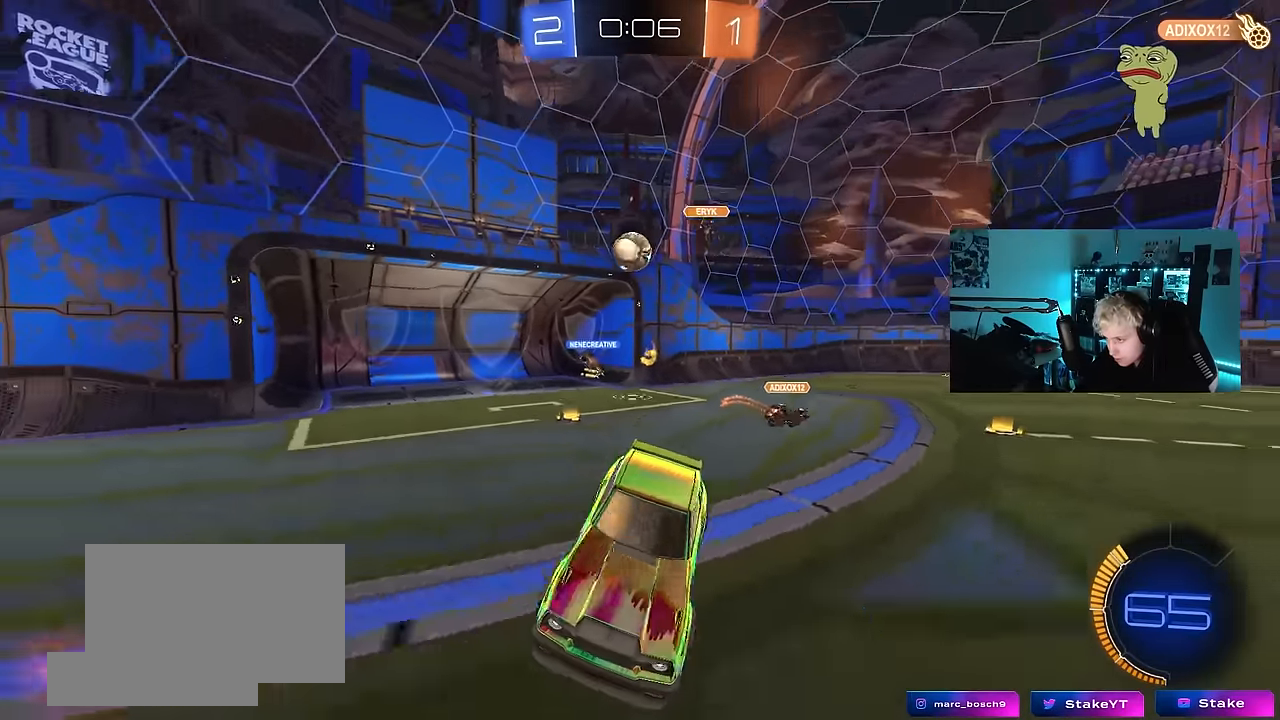
{"keys": ["d", "w"], "mouse": [], "events": [[17, "shift", "down"], [67, "d", "down"], [117, "shift", "up"], [217, "d", "up"], [350, "w", "down"], [400, "d", "down"]]}
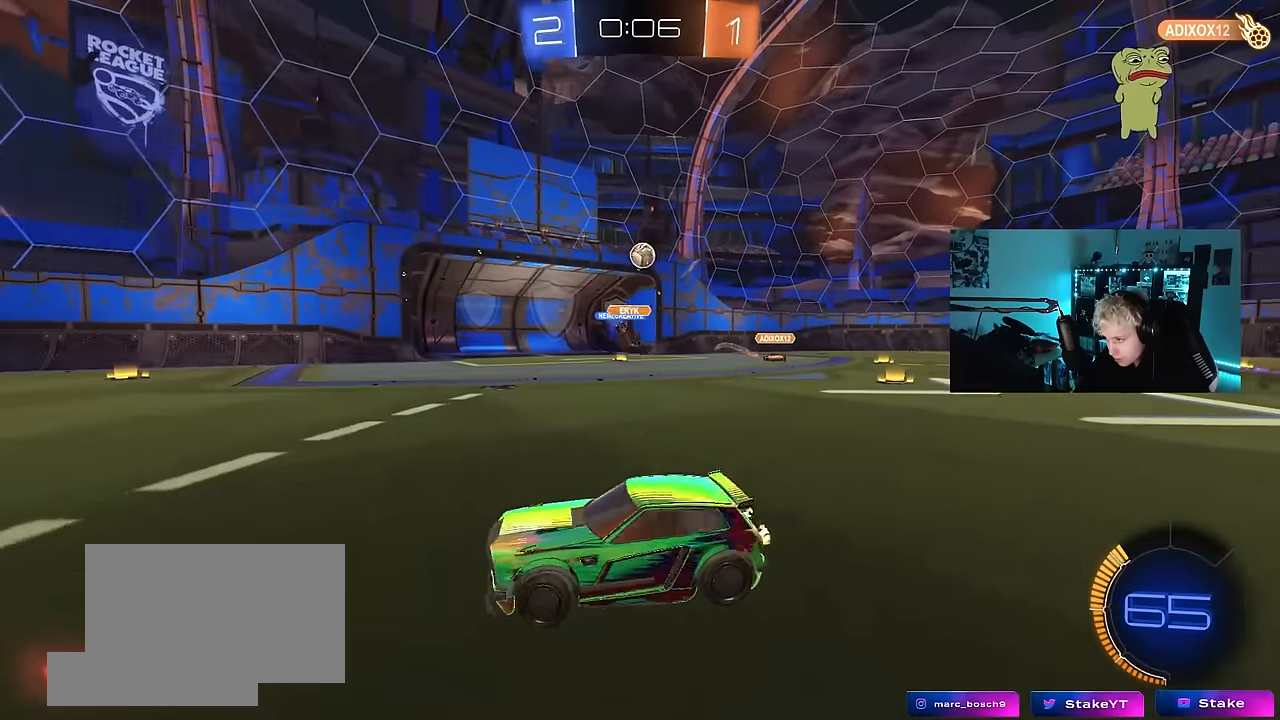
{"keys": ["d", "w"], "mouse": ["left"], "events": [[367, "mouse_left", "down"]]}
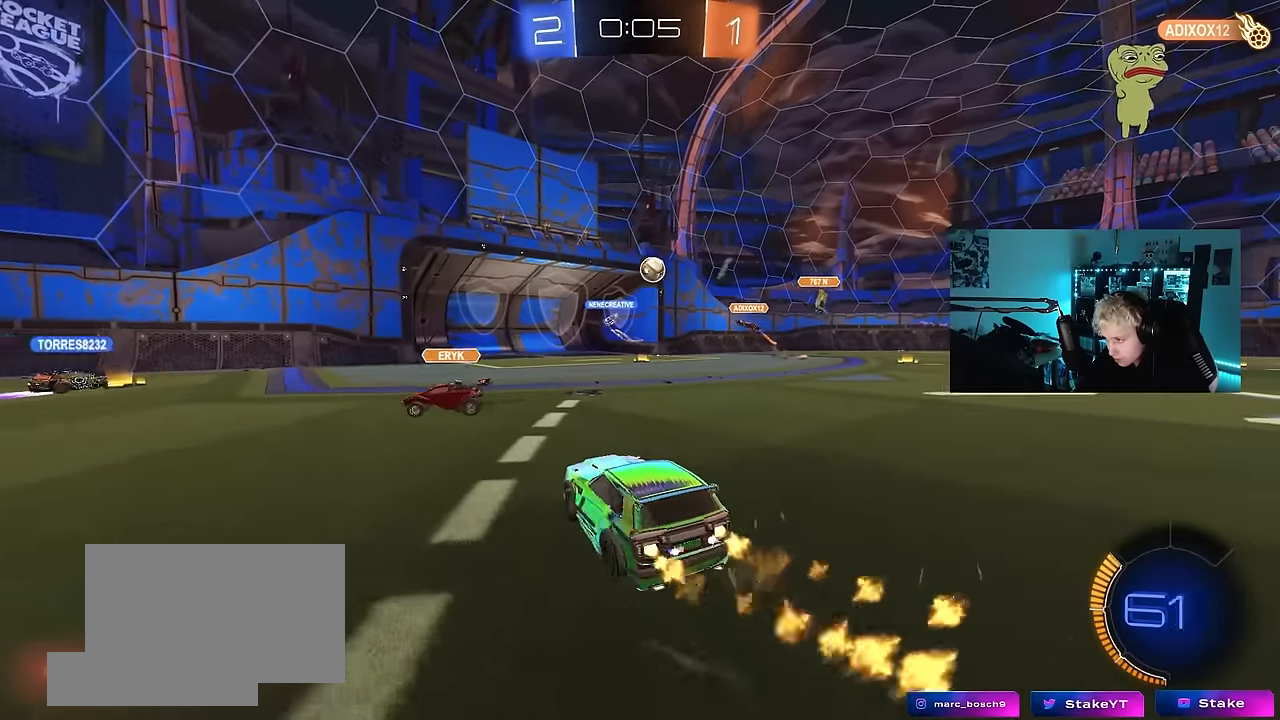
{"keys": ["w"], "mouse": [], "events": [[67, "d", "up"], [384, "mouse_left", "up"]]}
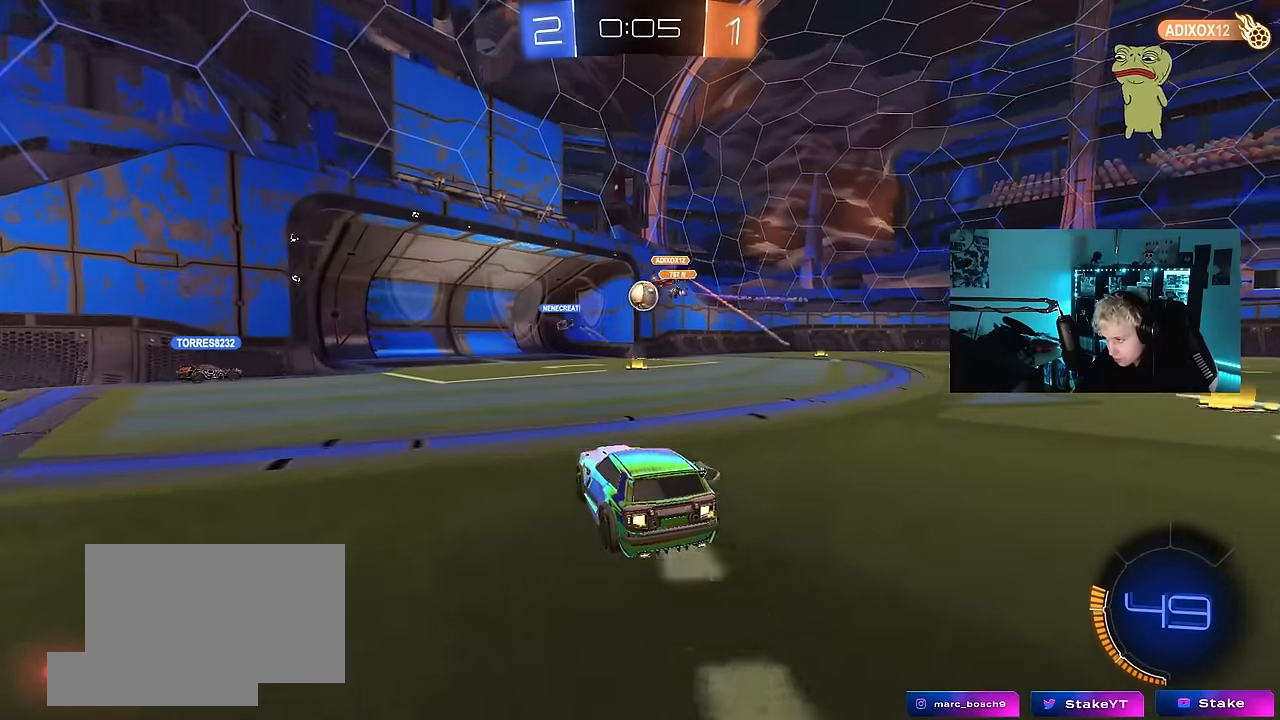
{"keys": [], "mouse": [], "events": [[217, "w", "up"], [400, "d", "down"], [500, "d", "up"]]}
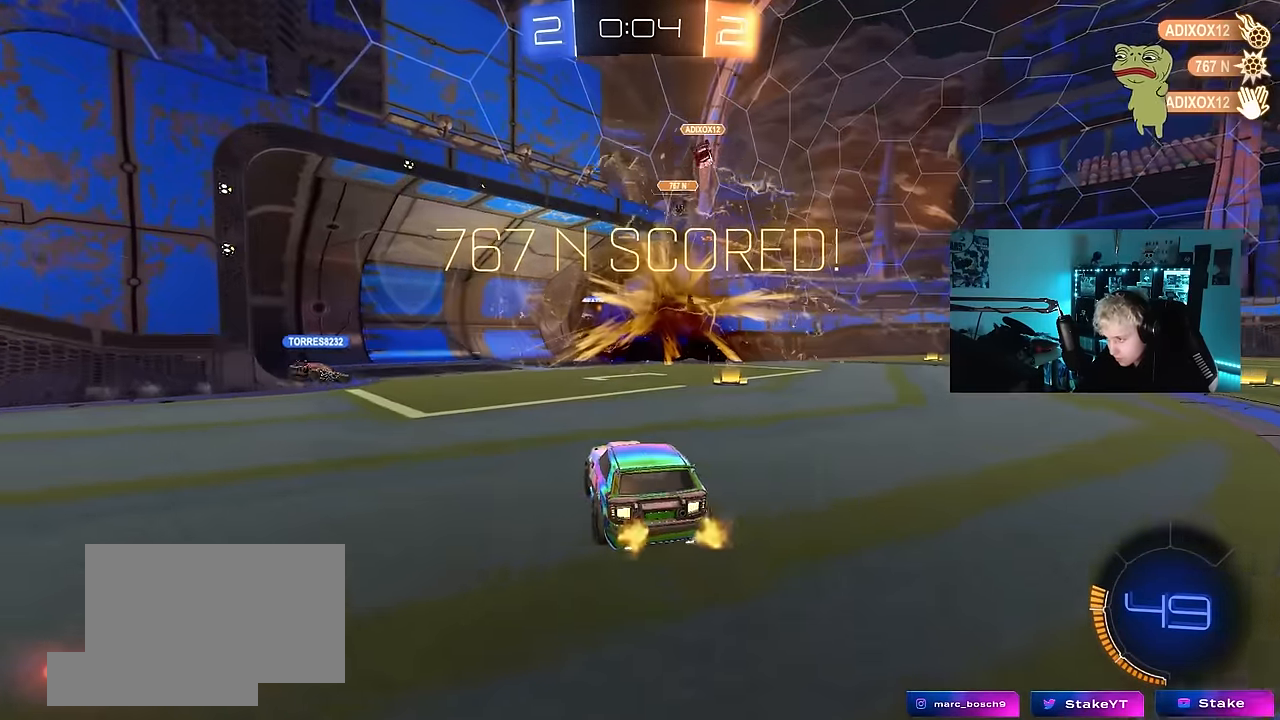
{"keys": ["s"], "mouse": ["right"], "events": [[34, "s", "down"], [134, "mouse_right", "down"], [234, "mouse_right", "up"], [234, "space", "down"], [284, "mouse_right", "down"], [417, "mouse_right", "up"], [467, "mouse_right", "down"], [467, "space", "up"]]}
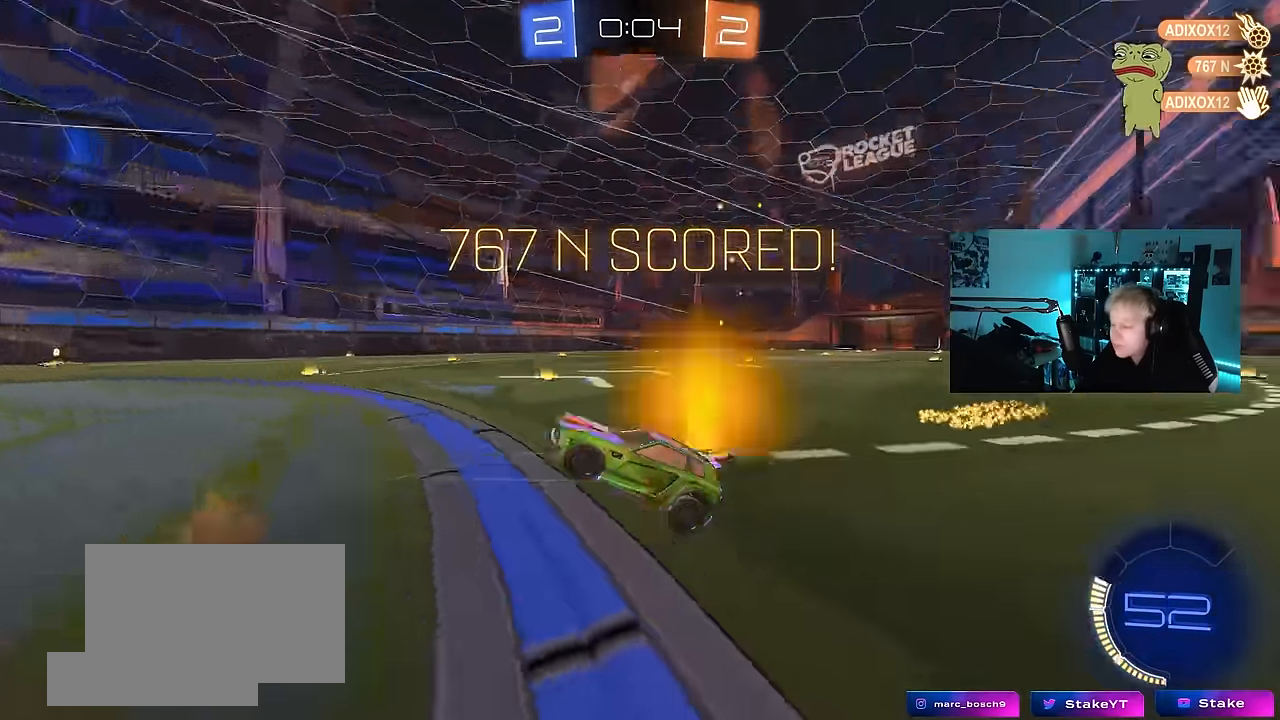
{"keys": ["d", "shift", "w"], "mouse": ["left"], "events": [[200, "mouse_right", "up"], [284, "s", "up"], [334, "shift", "down"], [384, "d", "down"], [434, "mouse_left", "down"], [434, "w", "down"]]}
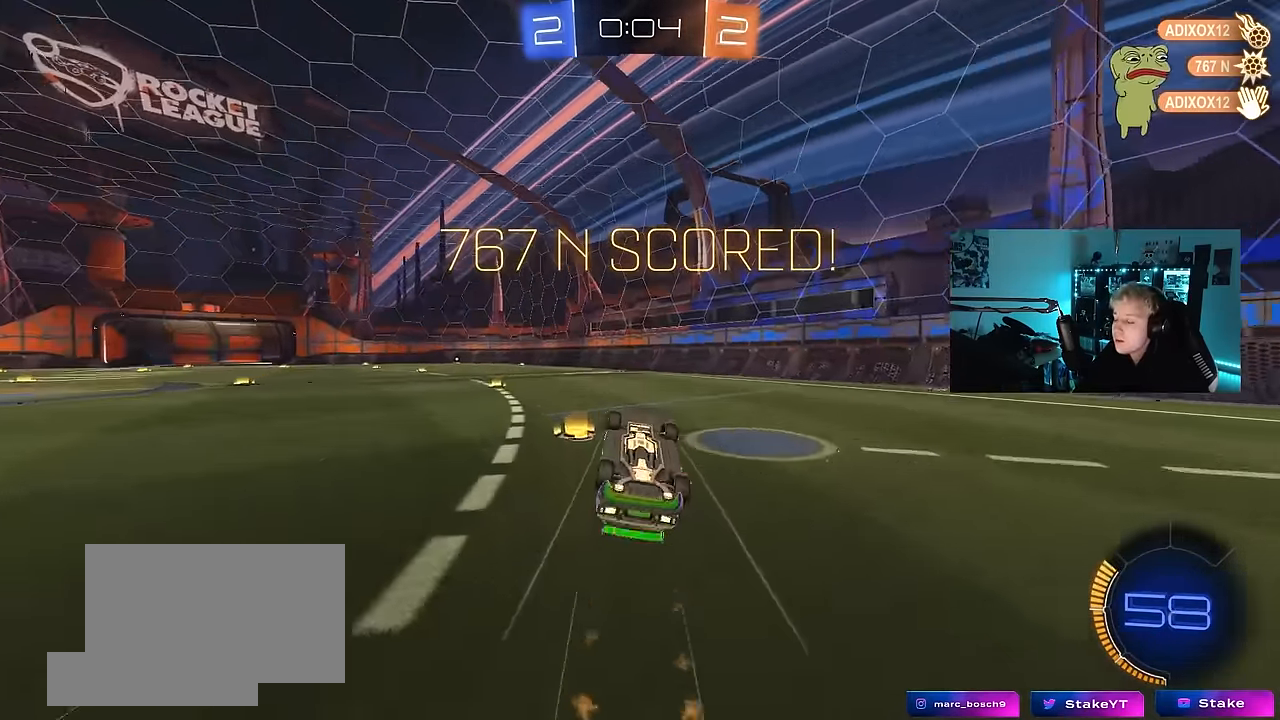
{"keys": ["d"], "mouse": ["left"], "events": [[217, "mouse_left", "up"], [350, "mouse_left", "down"], [400, "shift", "up"], [450, "w", "up"]]}
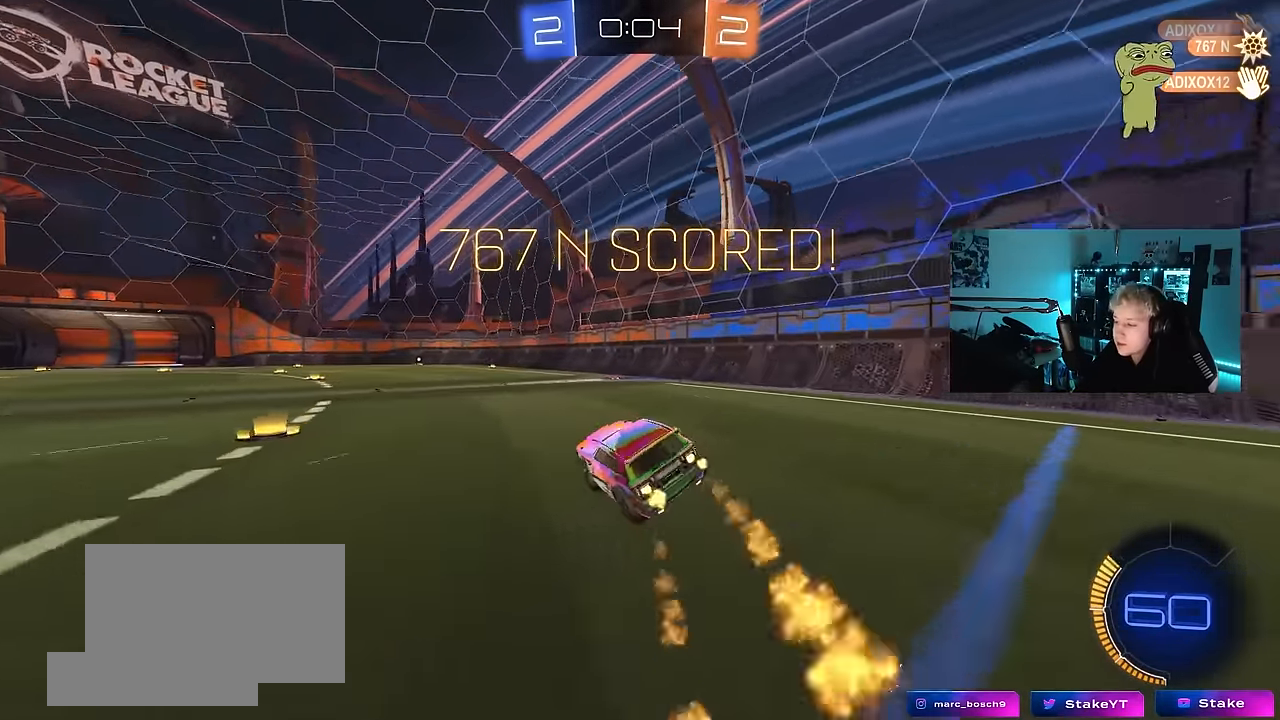
{"keys": ["a", "w"], "mouse": ["left"], "events": [[50, "mouse_left", "up"], [184, "d", "up"], [234, "w", "down"], [417, "a", "down"], [467, "mouse_left", "down"]]}
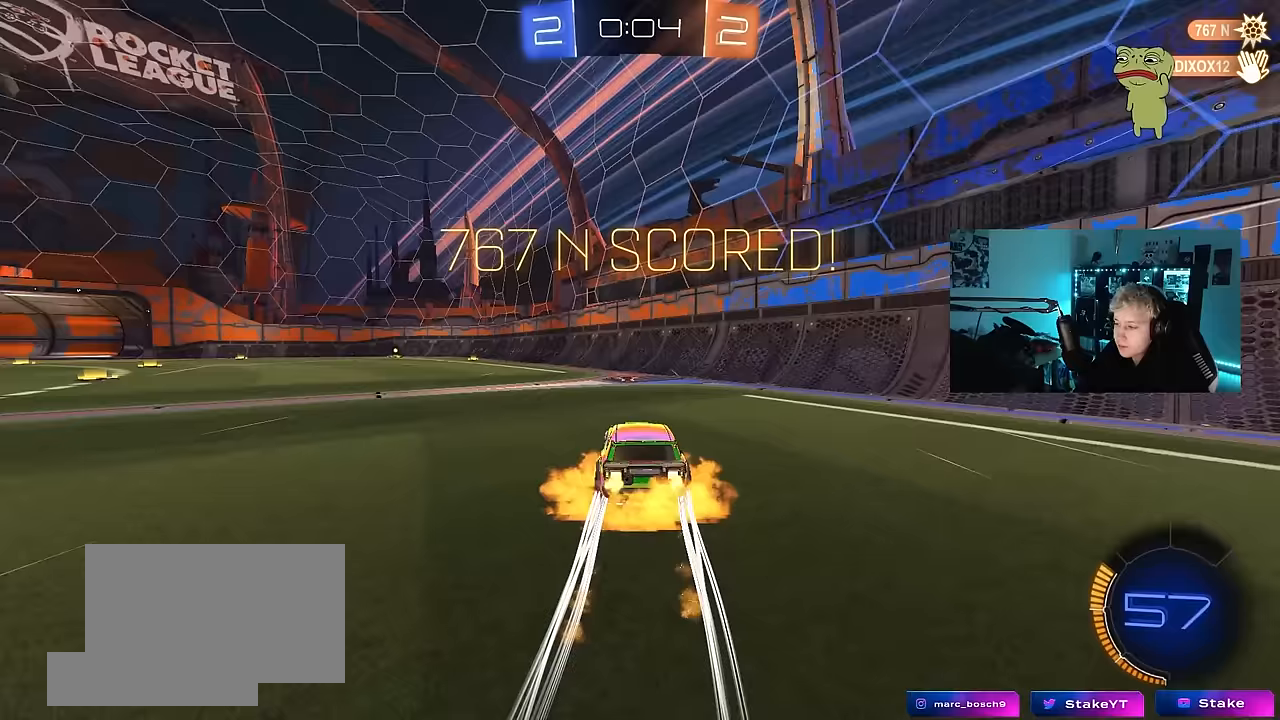
{"keys": [], "mouse": [], "events": [[17, "a", "up"], [17, "mouse_right", "down"], [17, "w", "up"], [100, "mouse_left", "up"], [150, "a", "down"], [150, "mouse_right", "up"], [150, "s", "down"], [200, "shift", "down"], [333, "a", "up"], [333, "s", "up"], [333, "shift", "up"]]}
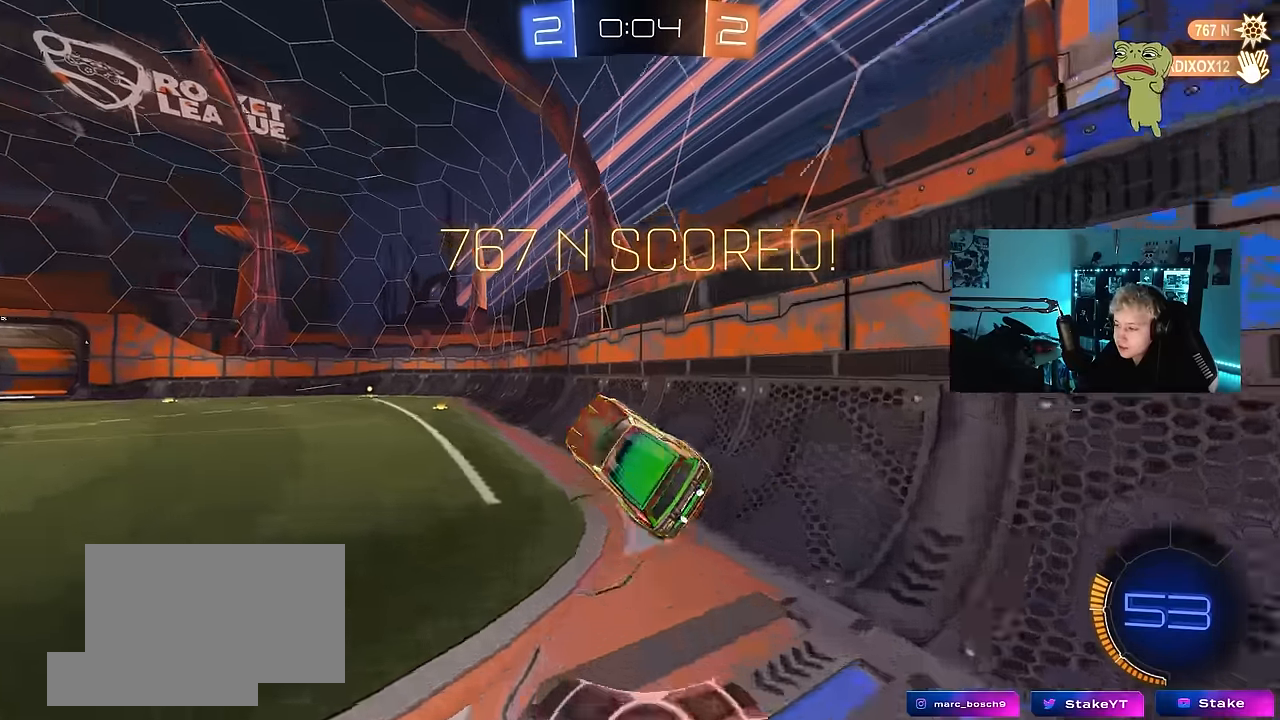
{"keys": ["a", "shift", "w"], "mouse": ["left", "right"], "events": [[67, "w", "down"], [117, "a", "down"], [167, "a", "up"], [167, "w", "up"], [283, "w", "down"], [350, "mouse_right", "down"], [450, "mouse_right", "up"], [500, "a", "down"], [500, "mouse_left", "down"], [500, "mouse_right", "down"], [500, "shift", "down"]]}
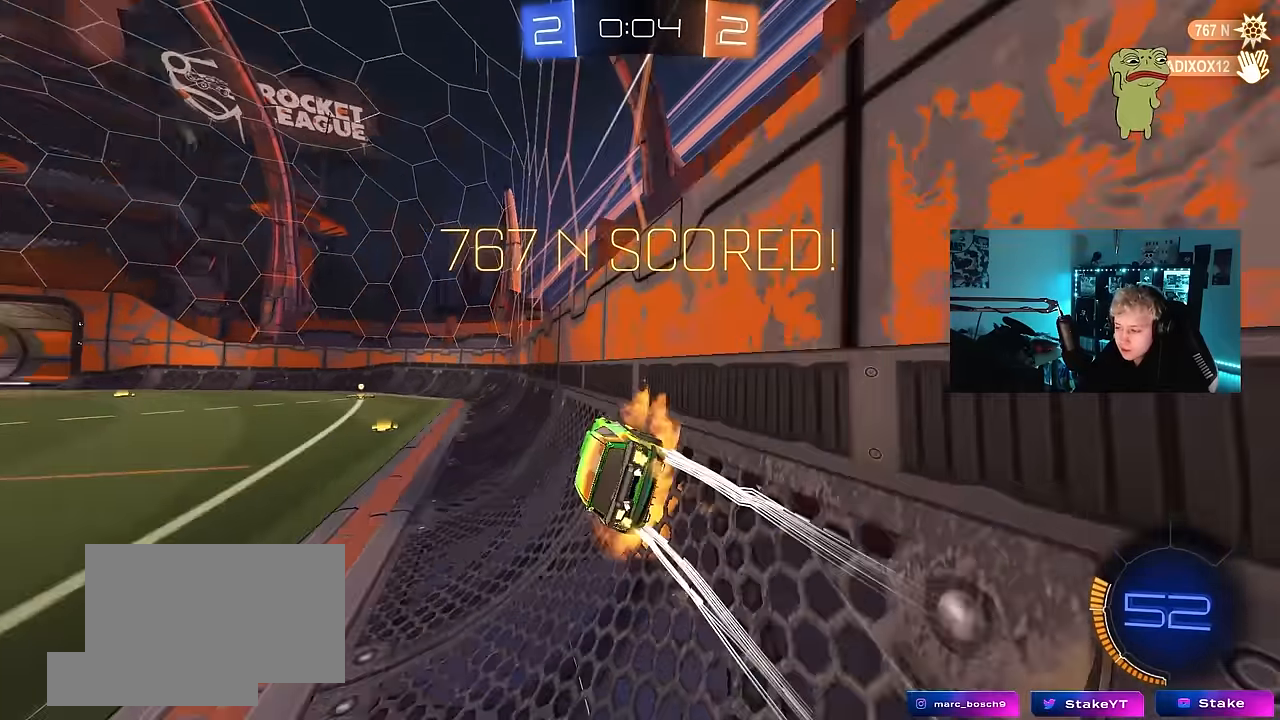
{"keys": ["a", "shift"], "mouse": [], "events": [[133, "mouse_right", "up"], [183, "mouse_right", "down"], [233, "mouse_left", "up"], [283, "w", "up"], [317, "s", "down"], [367, "mouse_right", "up"], [467, "s", "up"]]}
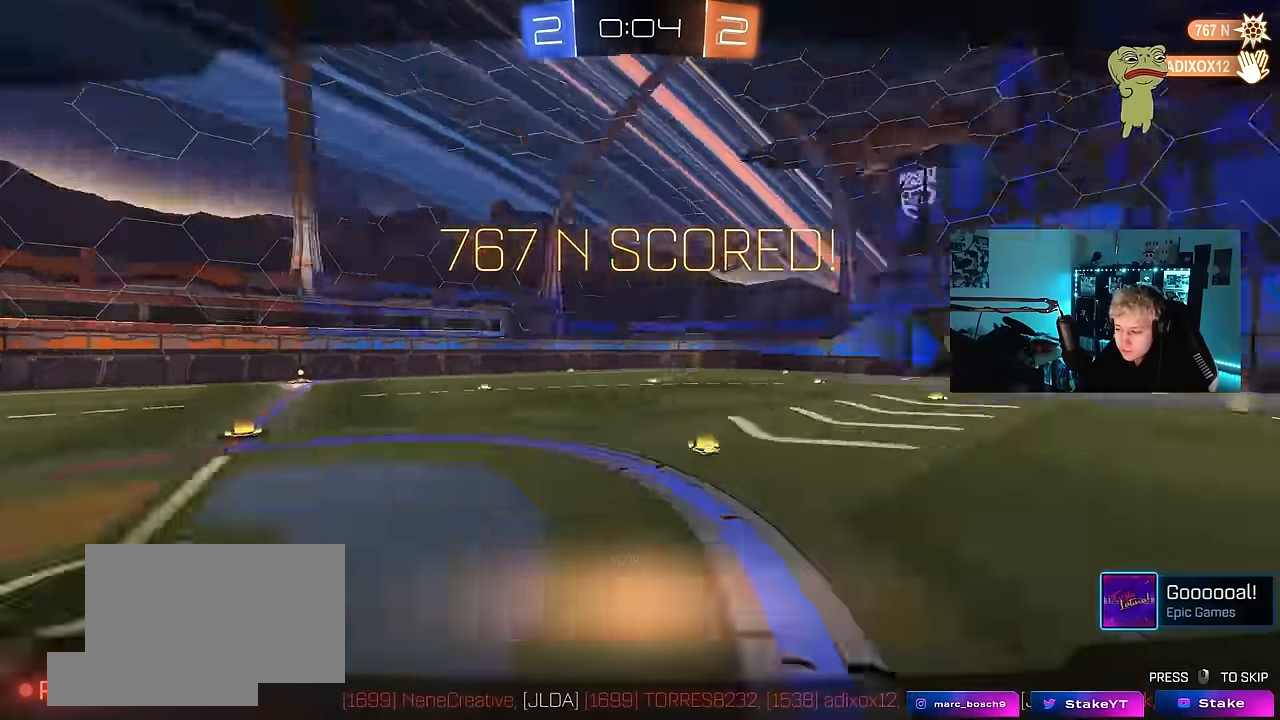
{"keys": [], "mouse": [], "events": [[67, "shift", "up"], [100, "a", "up"]]}
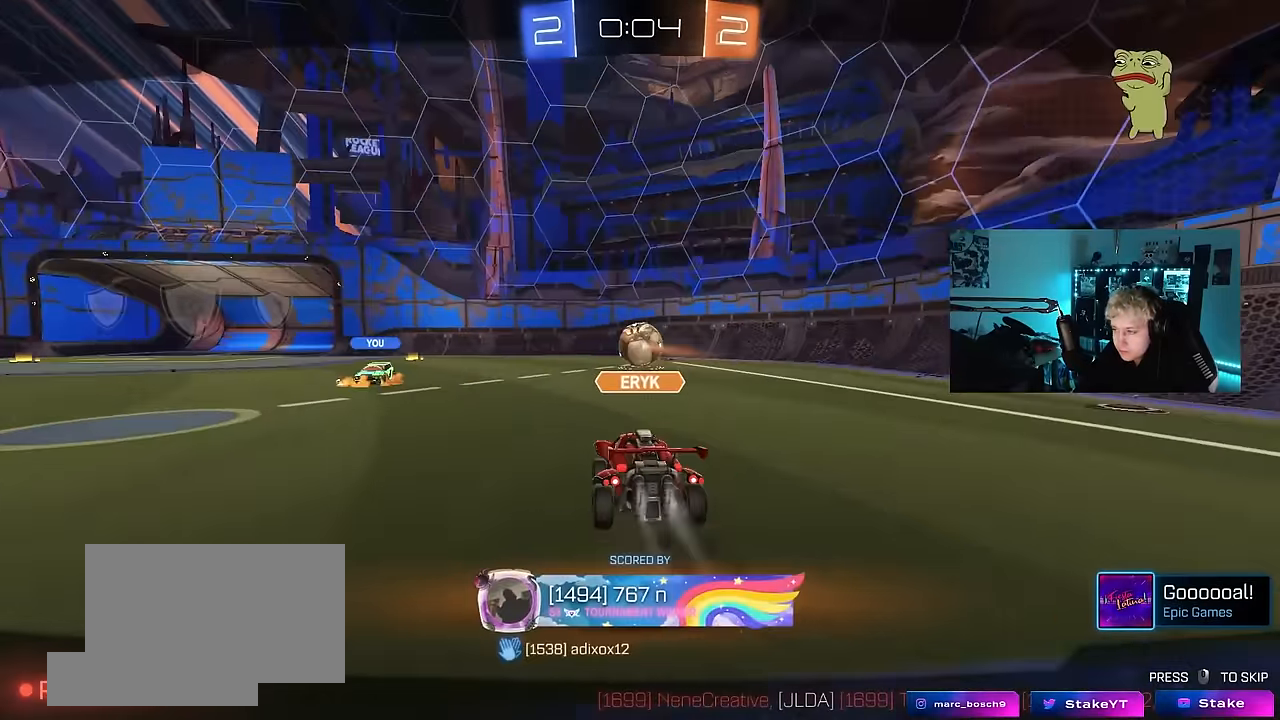
{"keys": [], "mouse": [], "events": []}
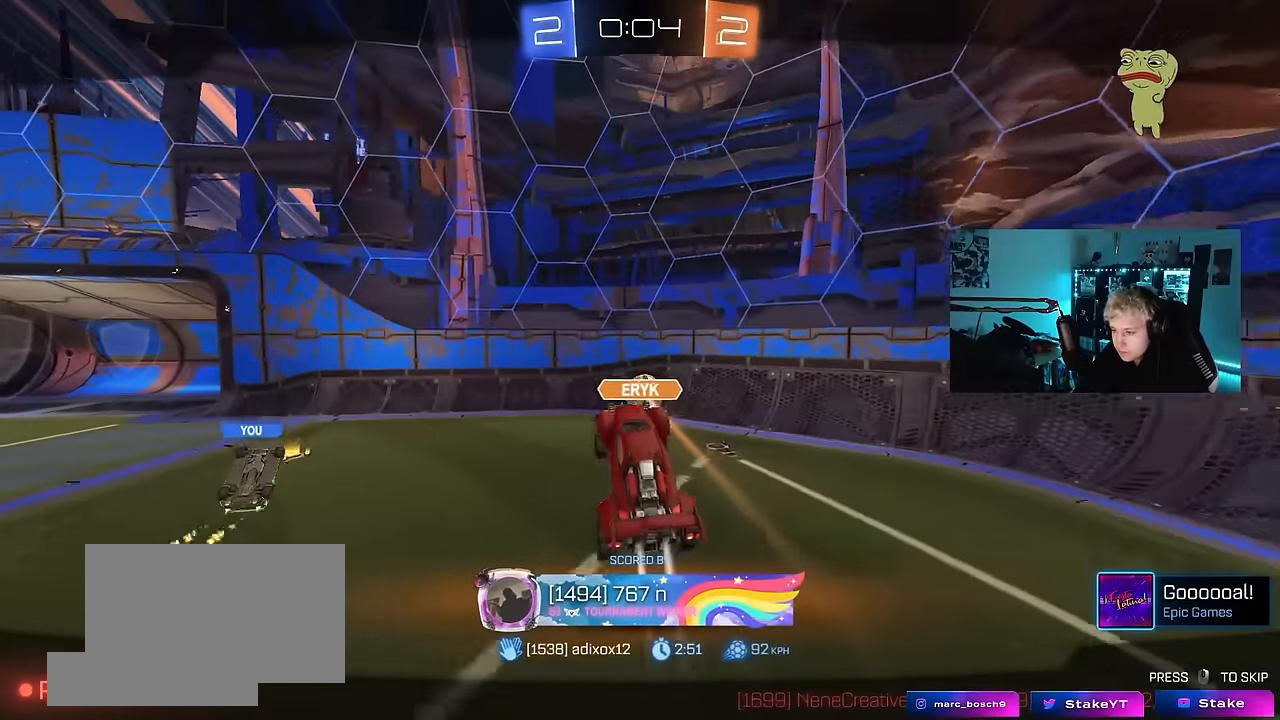
{"keys": [], "mouse": [], "events": []}
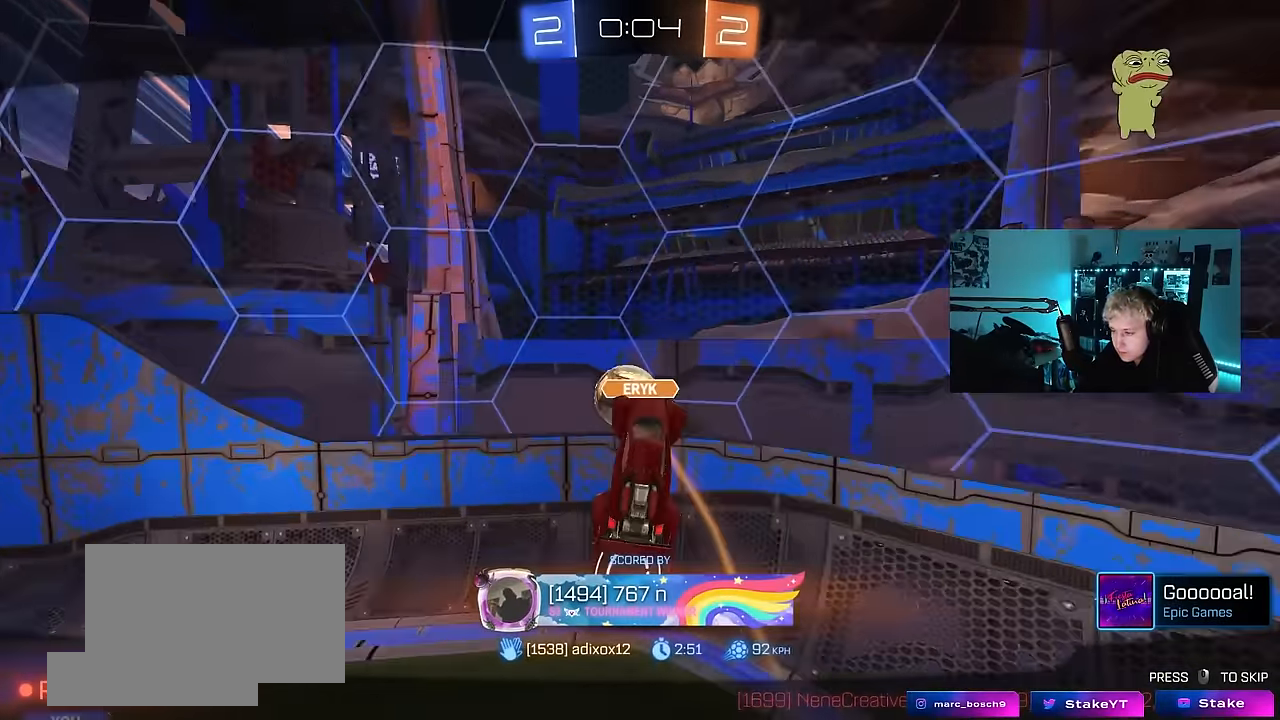
{"keys": [], "mouse": [], "events": []}
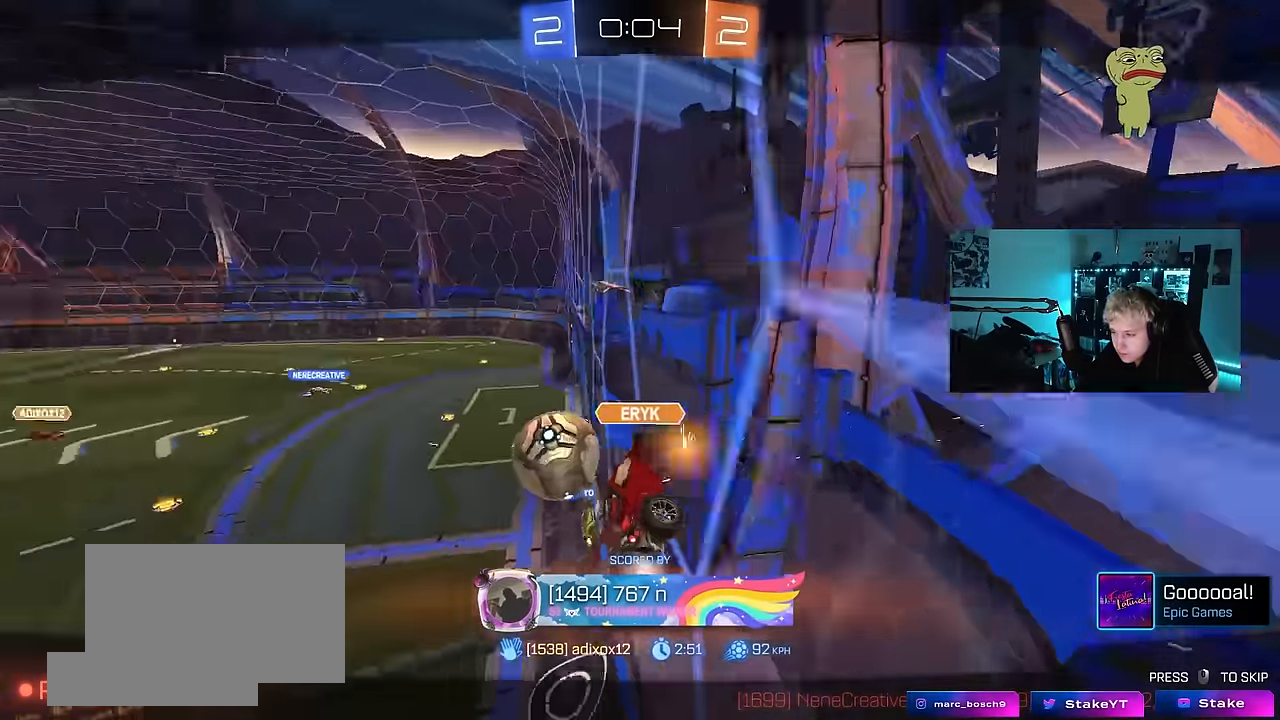
{"keys": [], "mouse": ["right"], "events": [[450, "mouse_right", "down"]]}
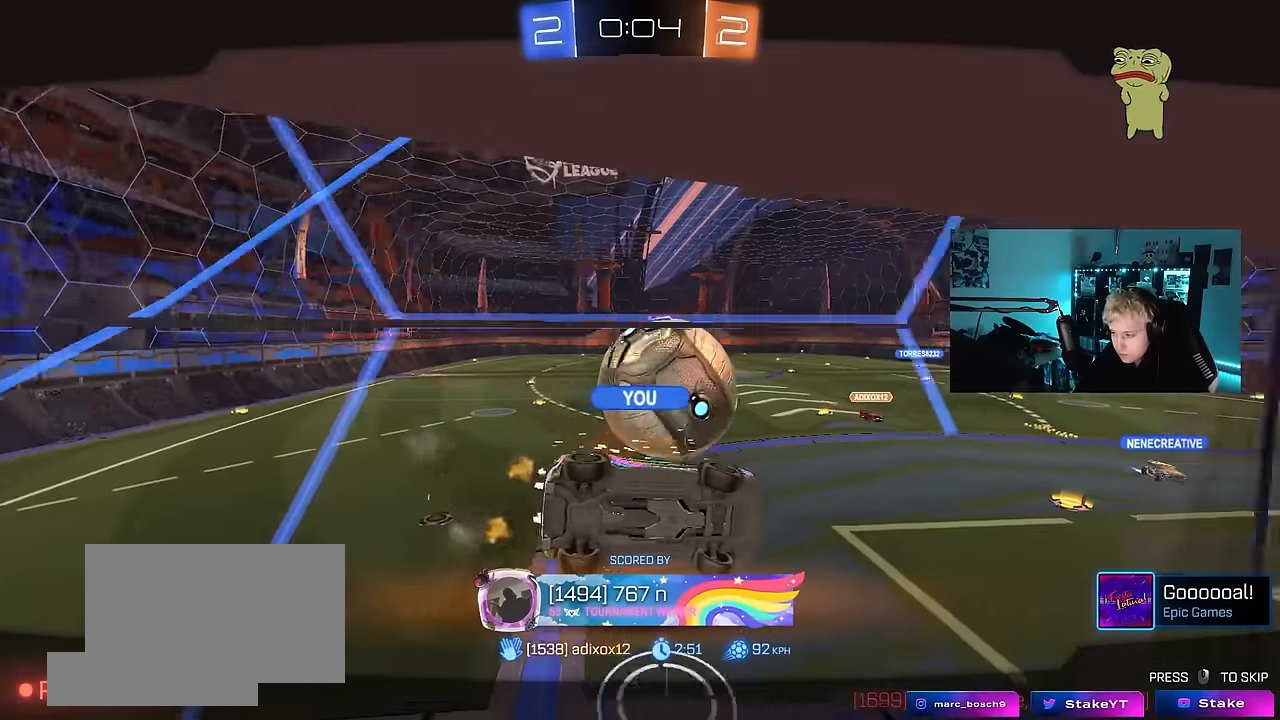
{"keys": [], "mouse": [], "events": [[183, "mouse_right", "up"], [233, "mouse_right", "down"], [466, "mouse_right", "up"]]}
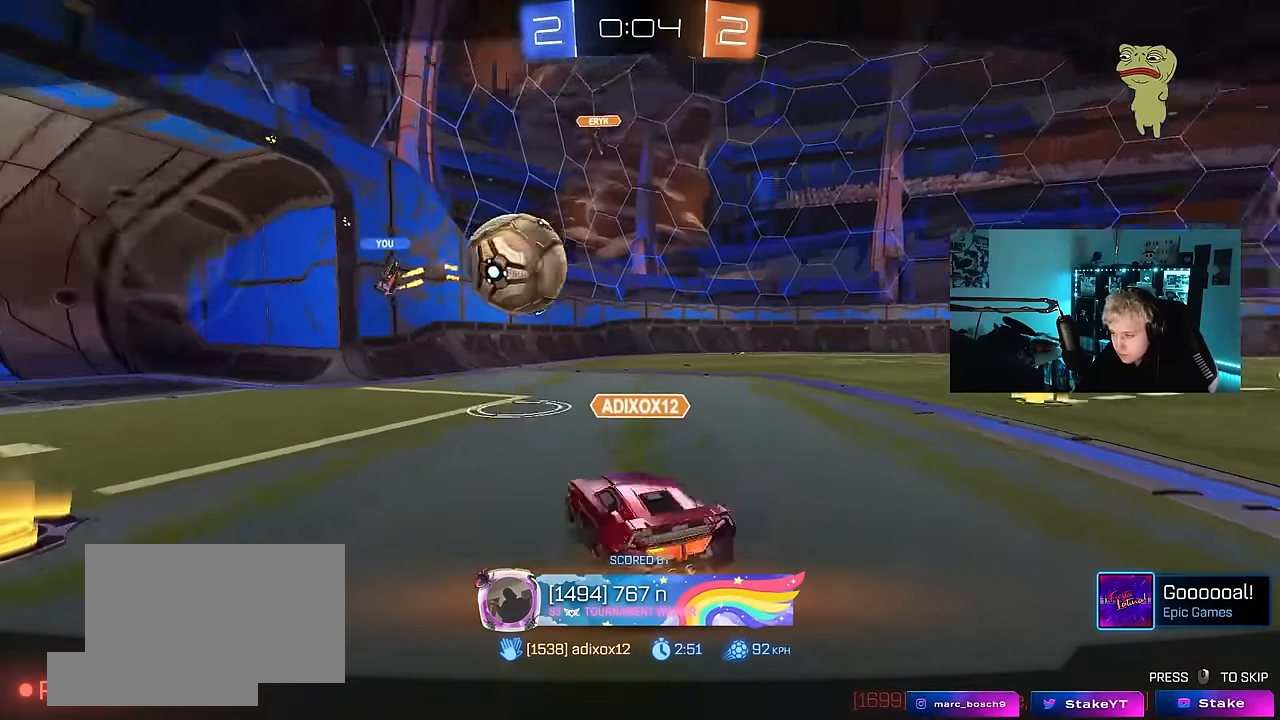
{"keys": [], "mouse": [], "events": [[16, "mouse_right", "down"], [200, "mouse_right", "up"], [250, "mouse_right", "down"], [483, "mouse_right", "up"]]}
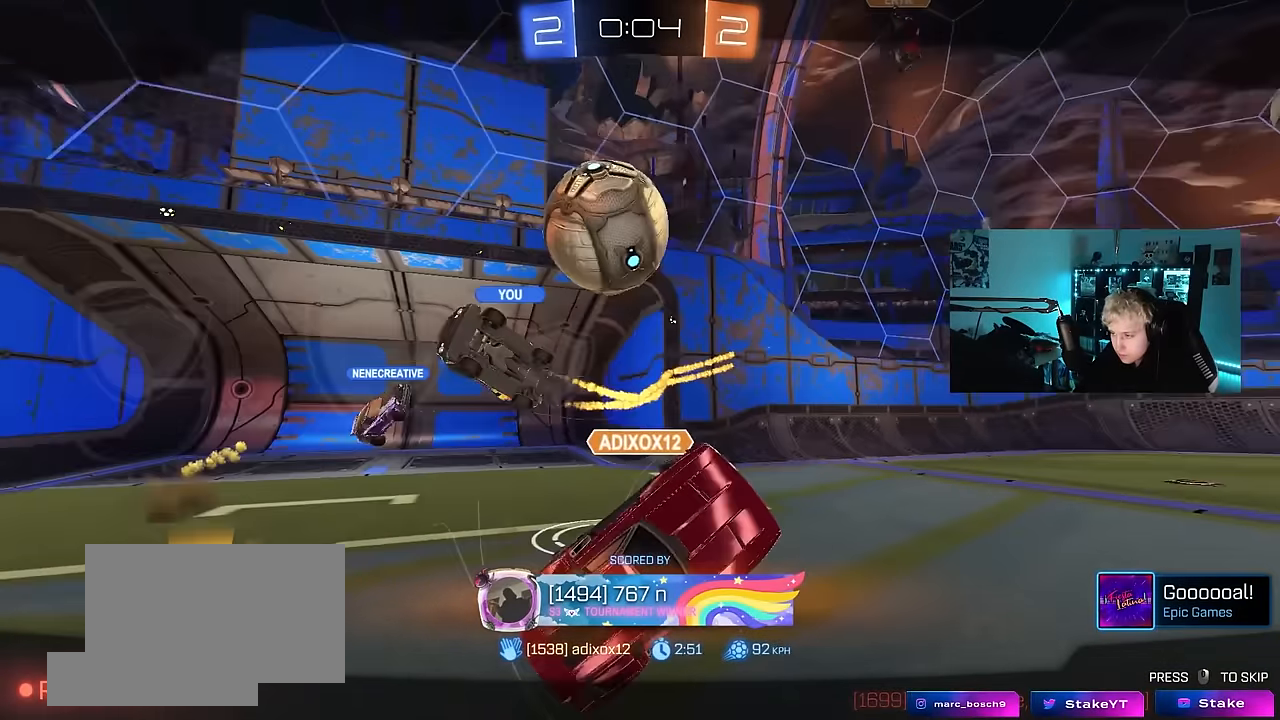
{"keys": [], "mouse": ["right"], "events": [[33, "mouse_right", "down"], [266, "mouse_right", "up"], [350, "mouse_right", "down"]]}
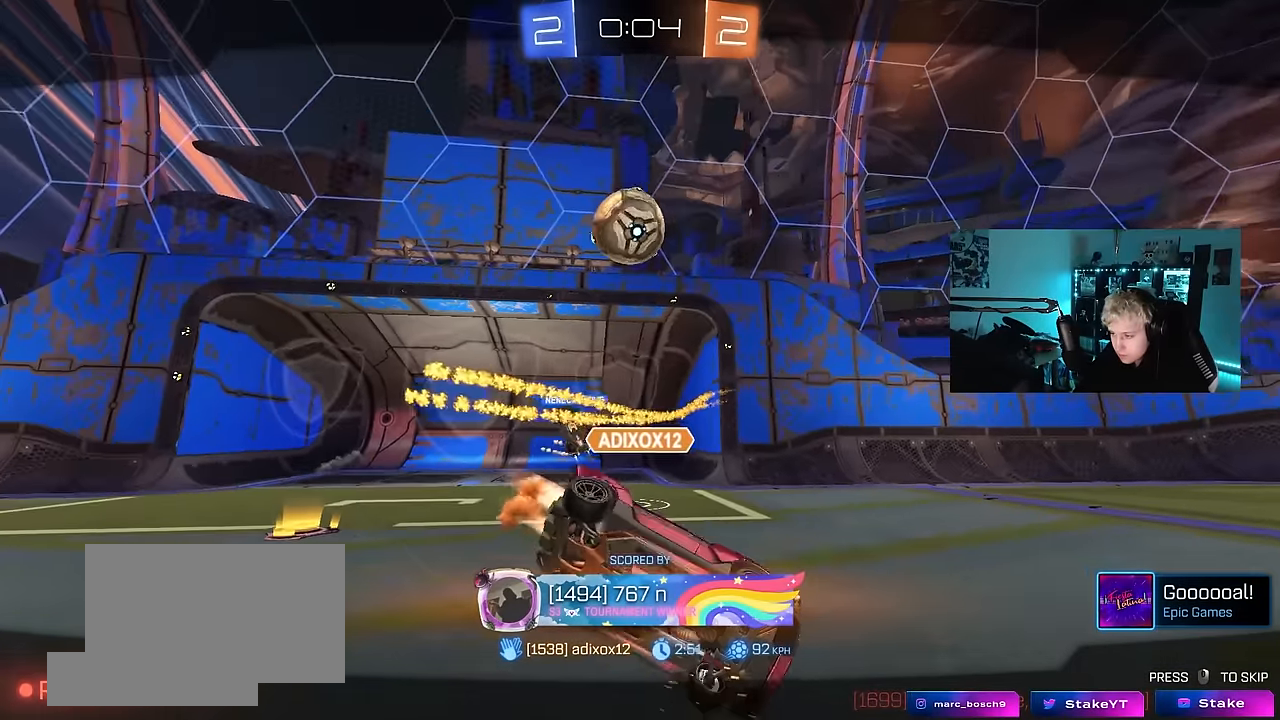
{"keys": [], "mouse": ["right"], "events": [[83, "mouse_right", "up"], [133, "mouse_right", "down"], [366, "mouse_right", "up"], [416, "mouse_right", "down"]]}
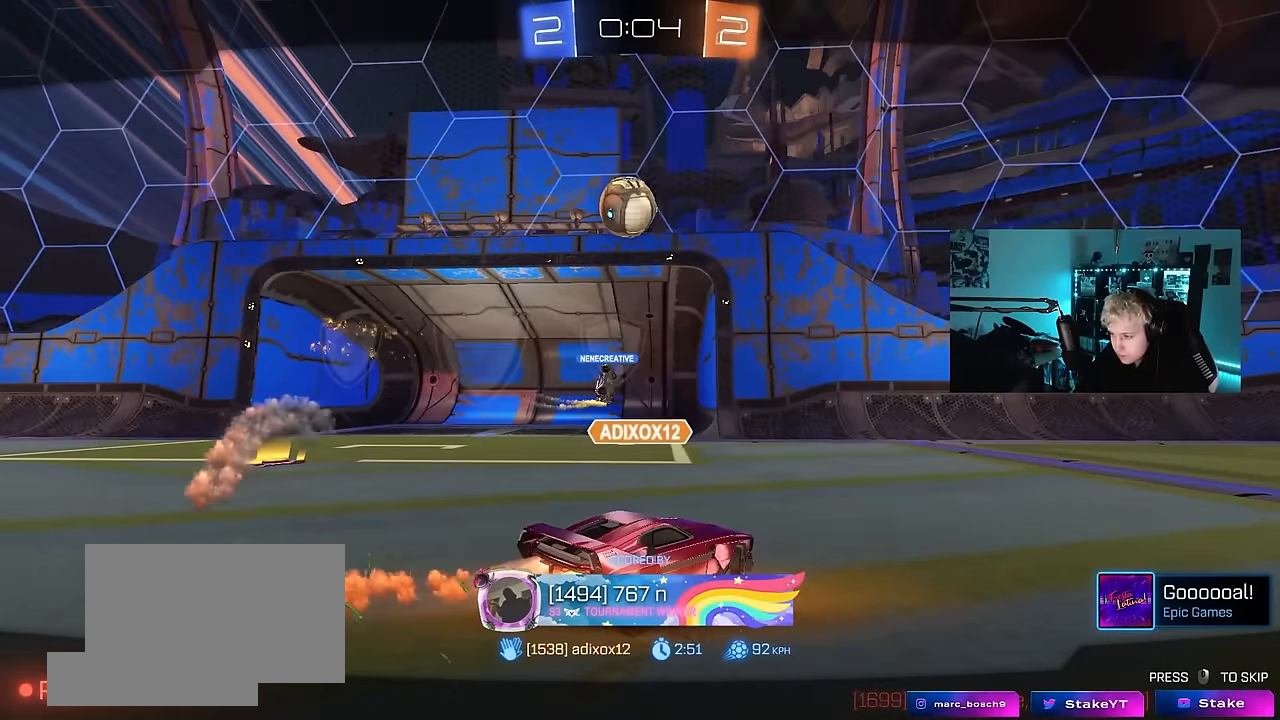
{"keys": [], "mouse": ["right"], "events": [[300, "mouse_right", "up"], [333, "mouse_right", "down"]]}